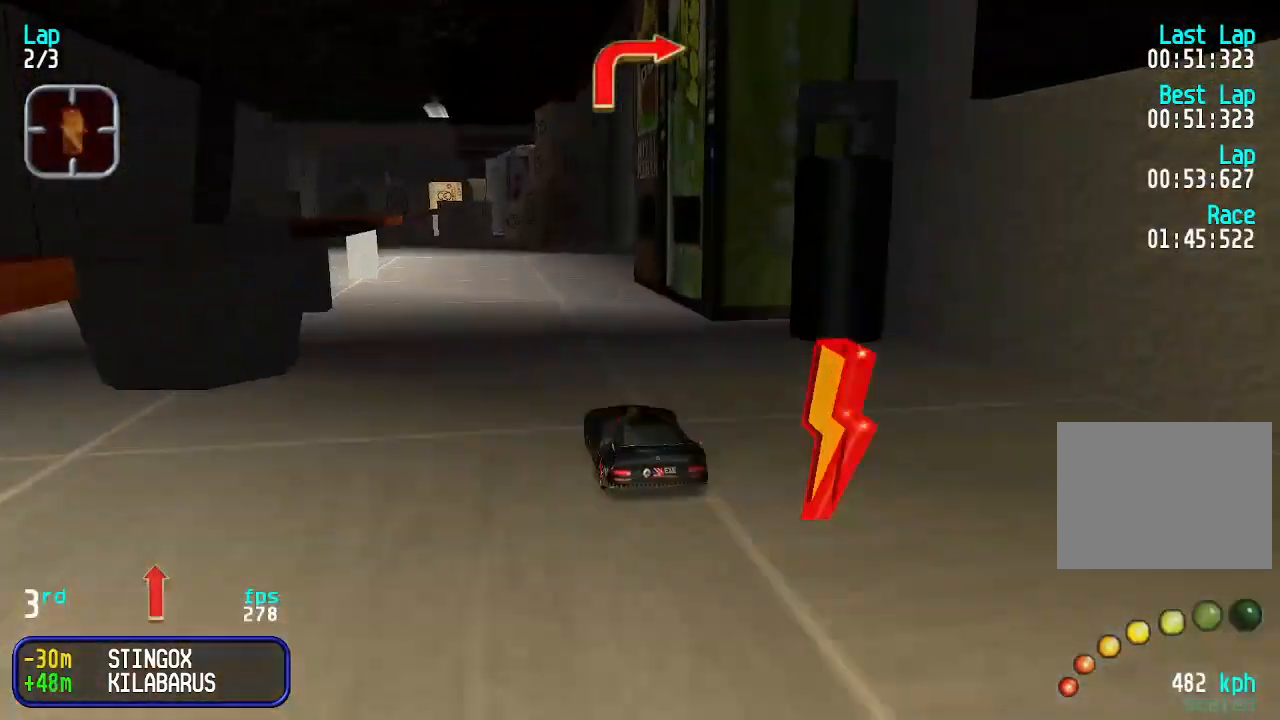
Gameplay with keyboard; each line is a JSON object with the keys held at the frame after it. "events" lists presses ("down") and releases ("up") of "down", "left", "right" and "up" between this image and that frame as [ms after this image, input, new state], when the widget could be followed in between. No other keys are recorded. Mouse input is not recorded.
{"keys": ["up"], "events": [[33, "left", "up"], [100, "left", "down"], [200, "left", "up"], [266, "left", "down"], [333, "left", "up"], [433, "left", "down"], [466, "left", "up"]]}
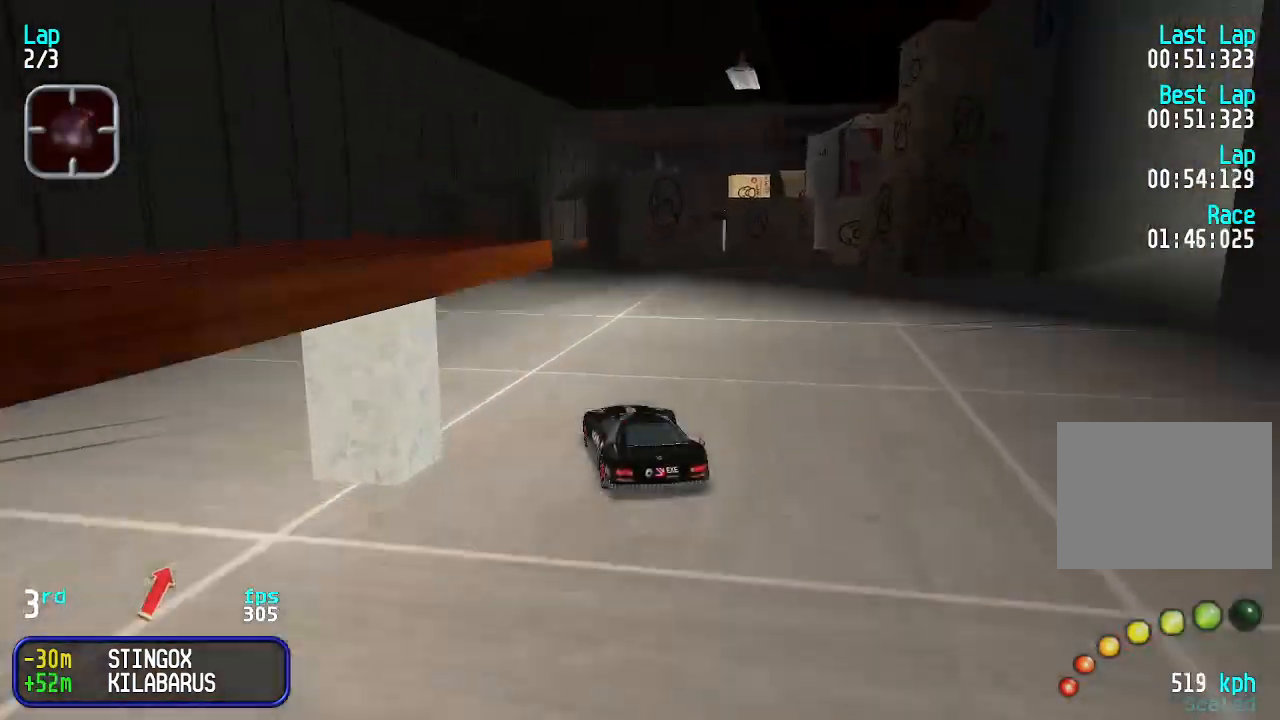
{"keys": ["up"], "events": [[166, "right", "down"], [200, "right", "up"], [300, "right", "down"], [333, "right", "up"]]}
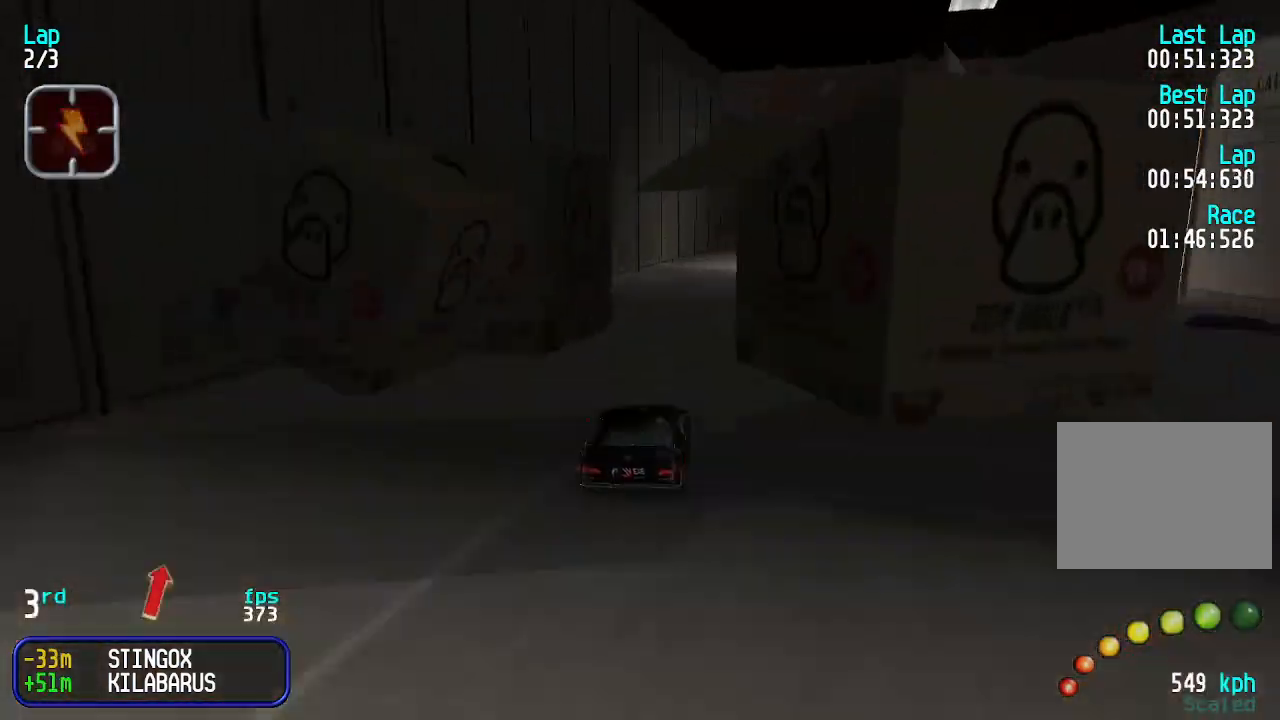
{"keys": ["up"], "events": [[166, "right", "down"], [233, "right", "up"], [333, "right", "down"], [366, "right", "up"], [466, "right", "down"], [500, "right", "up"]]}
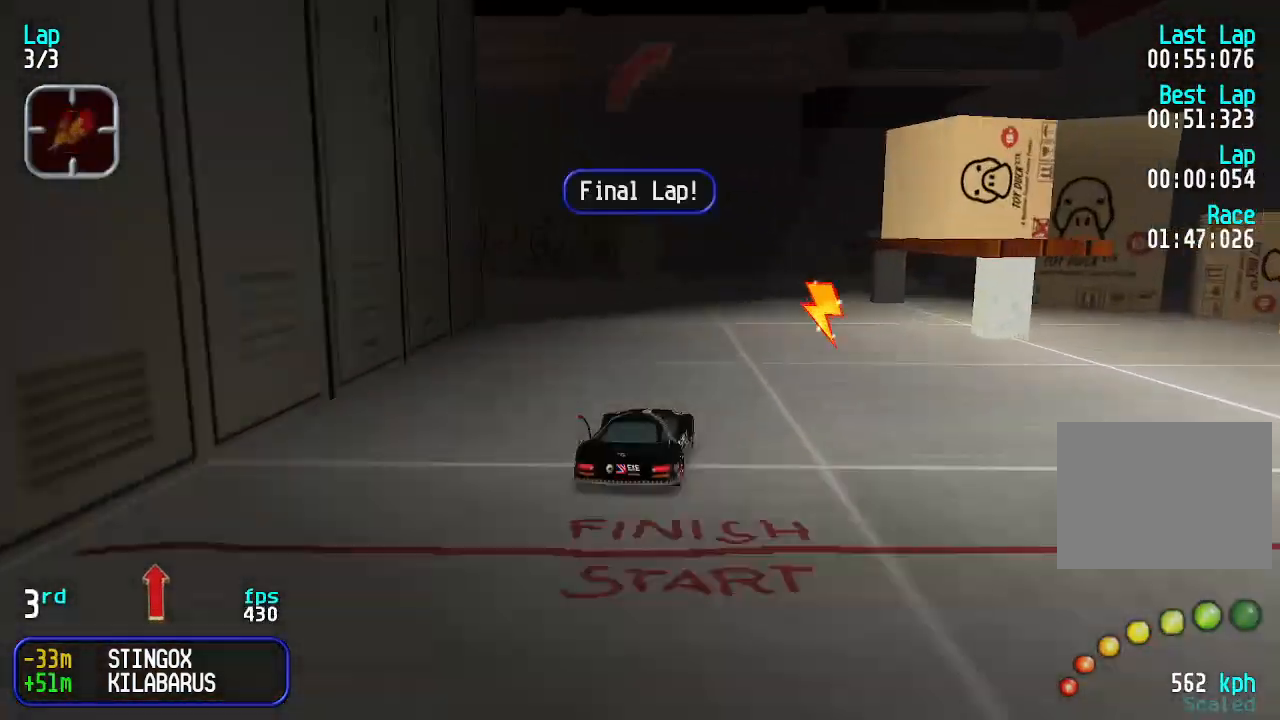
{"keys": ["up"], "events": [[100, "right", "down"], [133, "right", "up"], [300, "right", "down"], [333, "right", "up"], [433, "right", "down"], [466, "right", "up"]]}
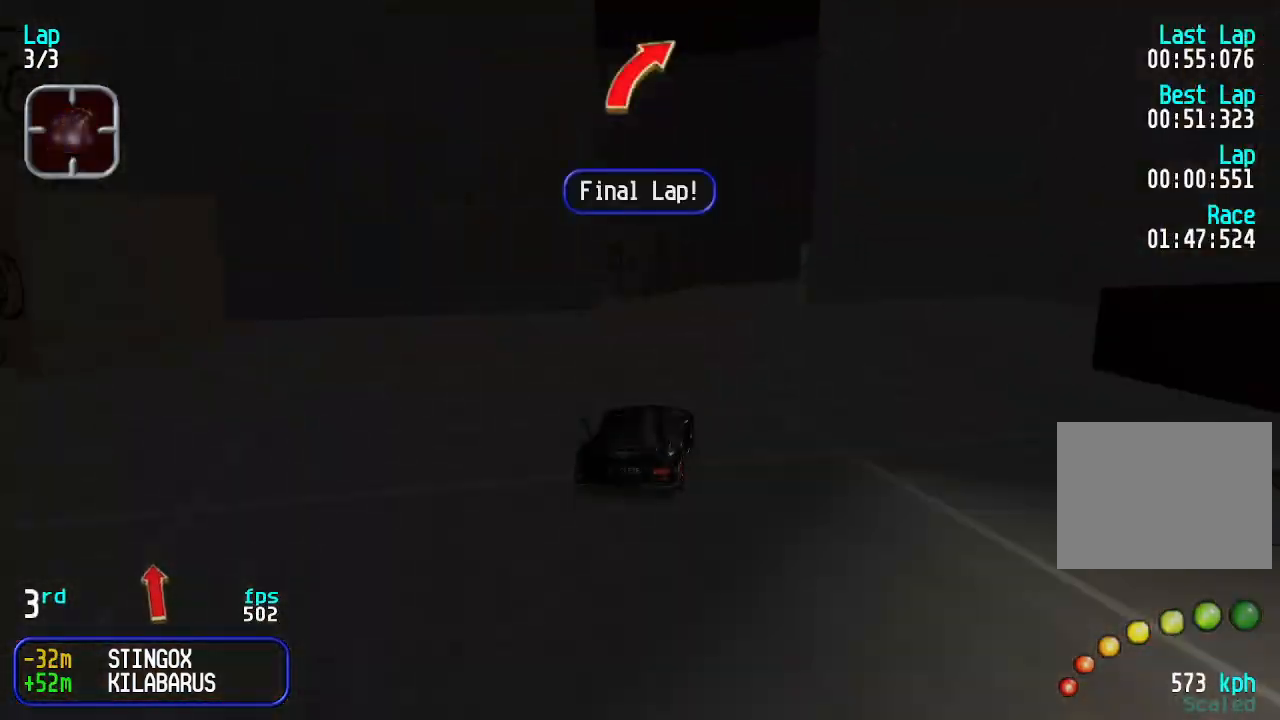
{"keys": ["up"], "events": [[200, "right", "down"], [300, "right", "up"]]}
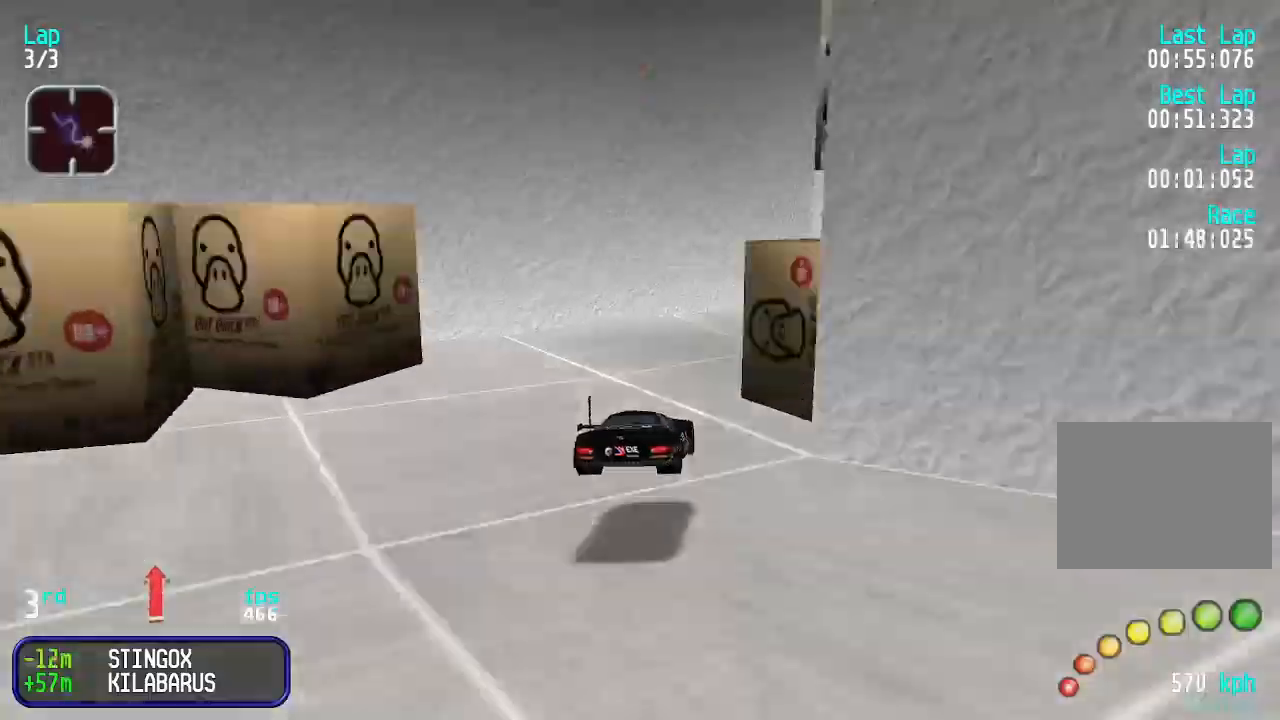
{"keys": ["up"], "events": [[133, "right", "down"], [366, "right", "up"], [433, "left", "down"], [466, "left", "up"]]}
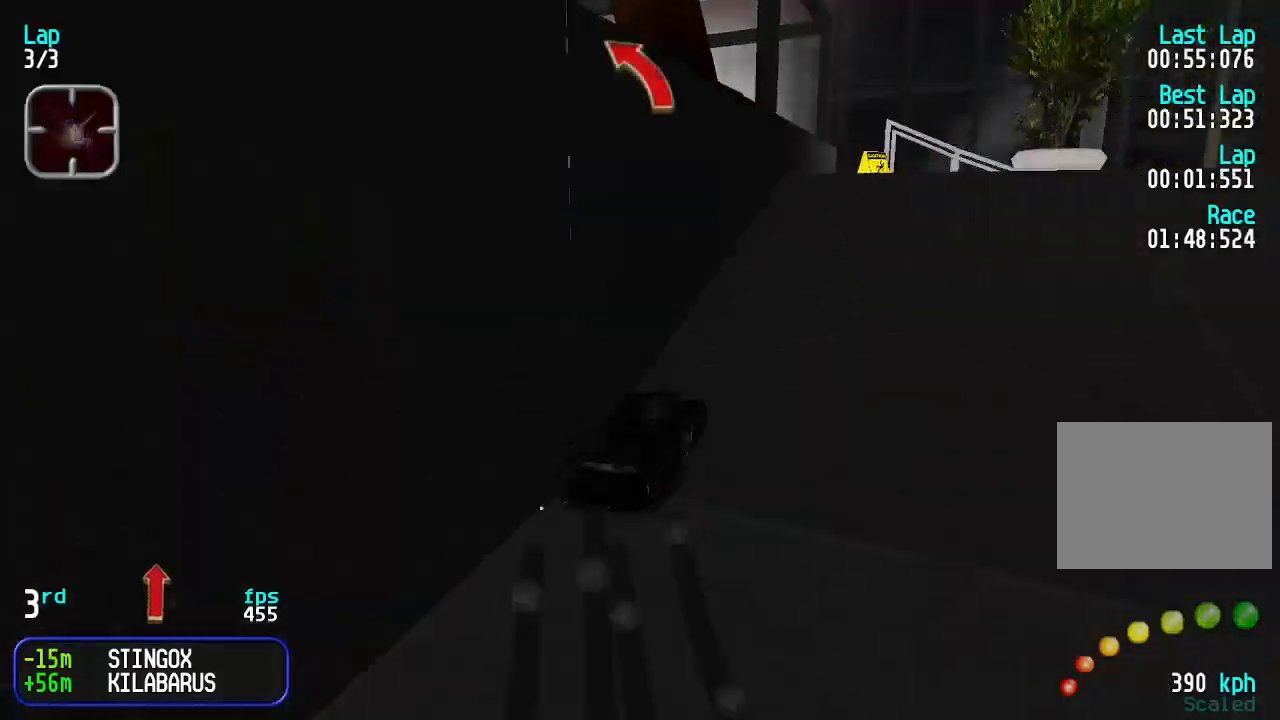
{"keys": ["up"], "events": [[66, "right", "down"], [166, "right", "up"], [333, "left", "down"], [433, "left", "up"]]}
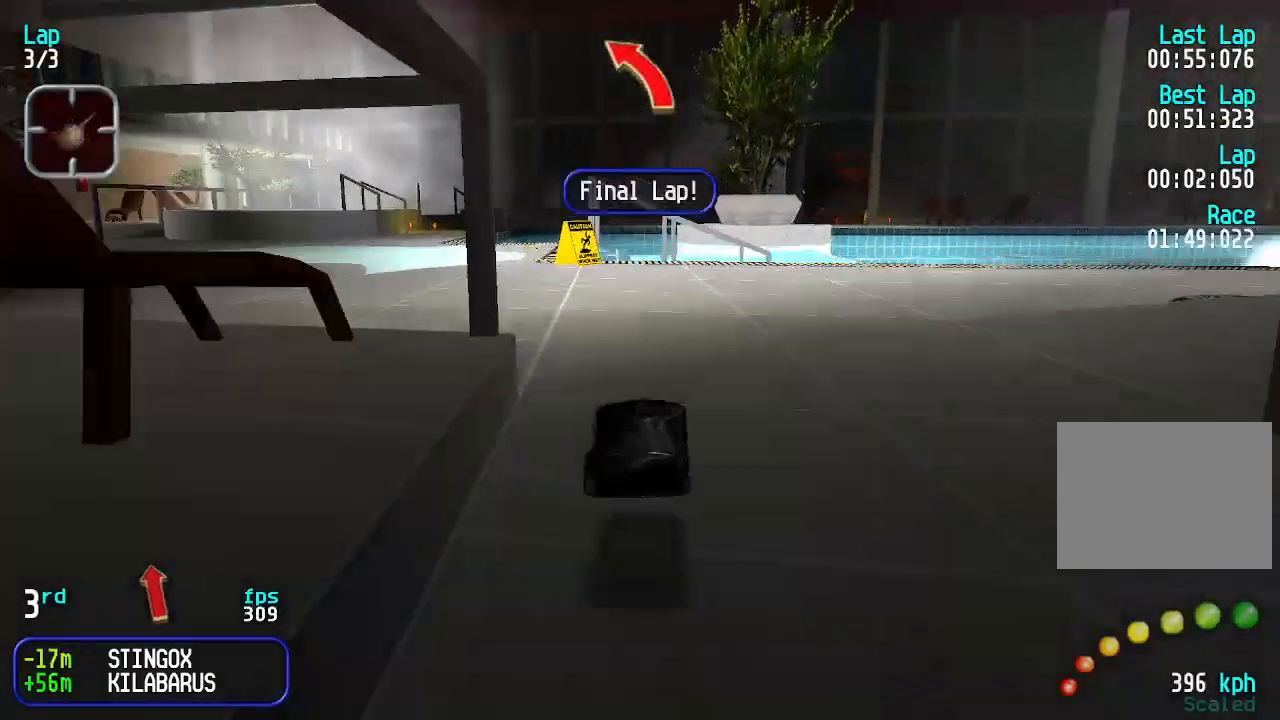
{"keys": ["up"], "events": [[366, "left", "down"], [500, "left", "up"]]}
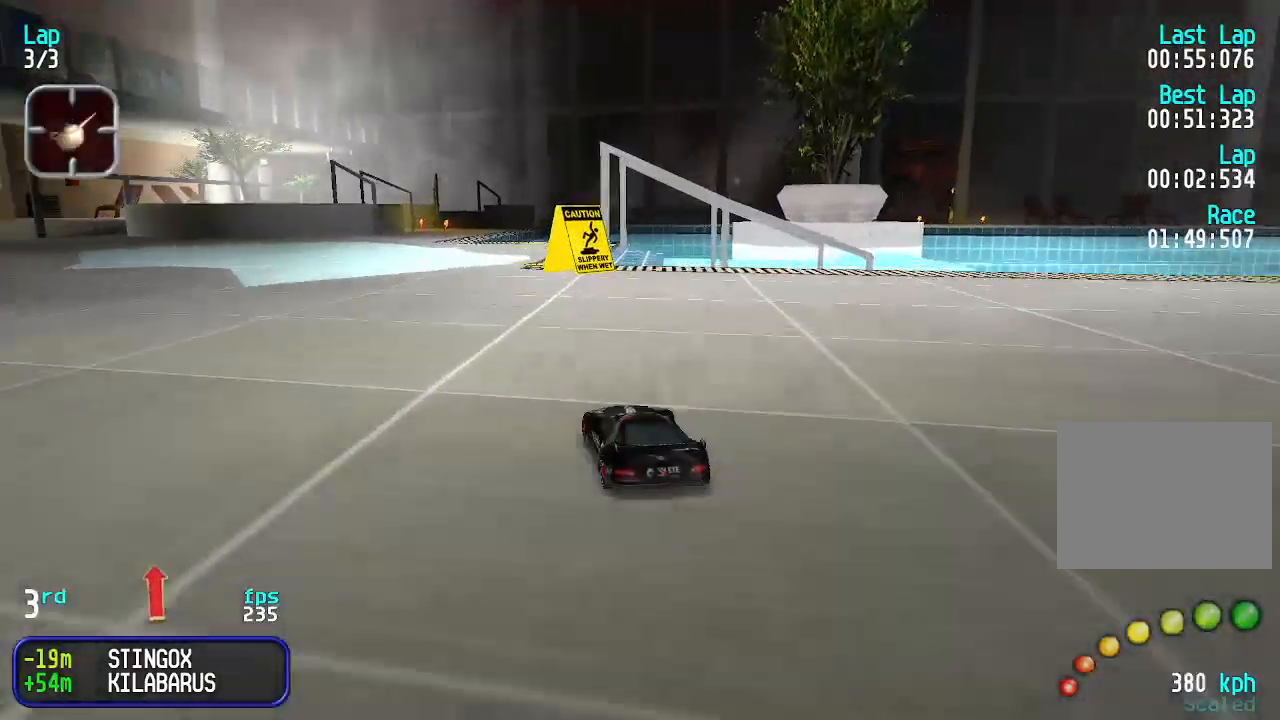
{"keys": ["up"], "events": [[33, "left", "down"], [100, "left", "up"], [266, "right", "down"], [333, "right", "up"]]}
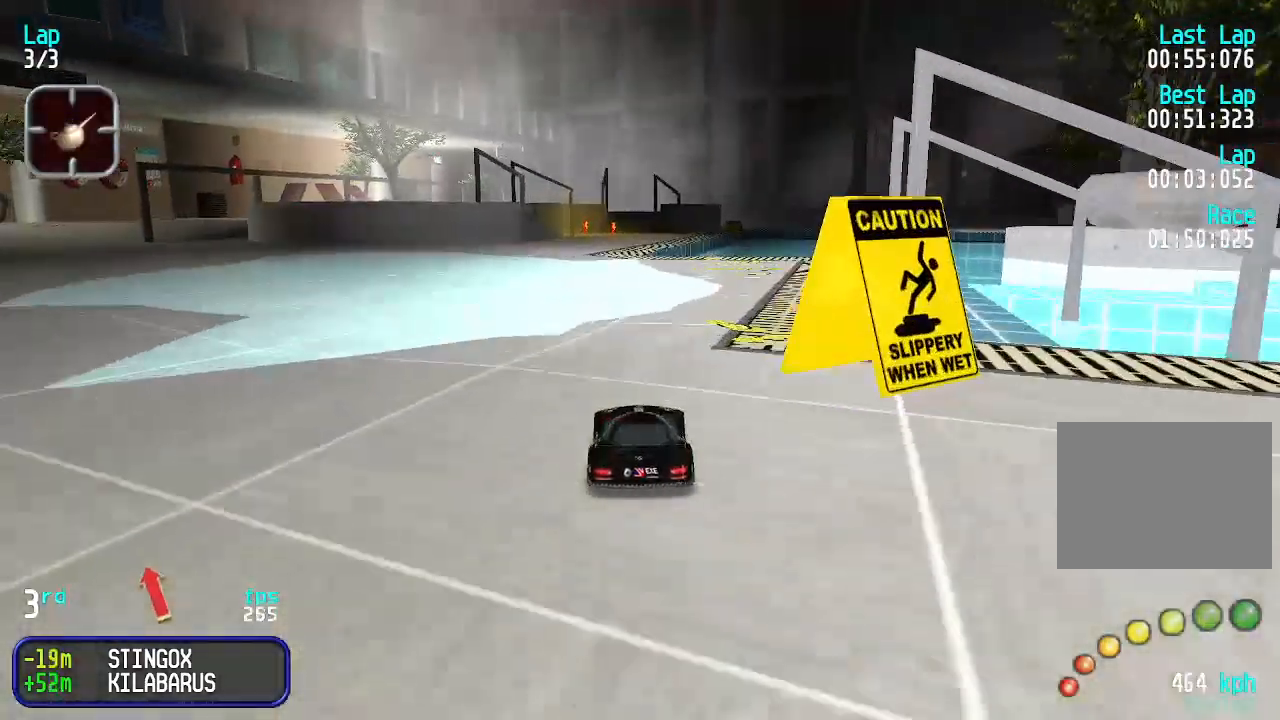
{"keys": ["up"], "events": []}
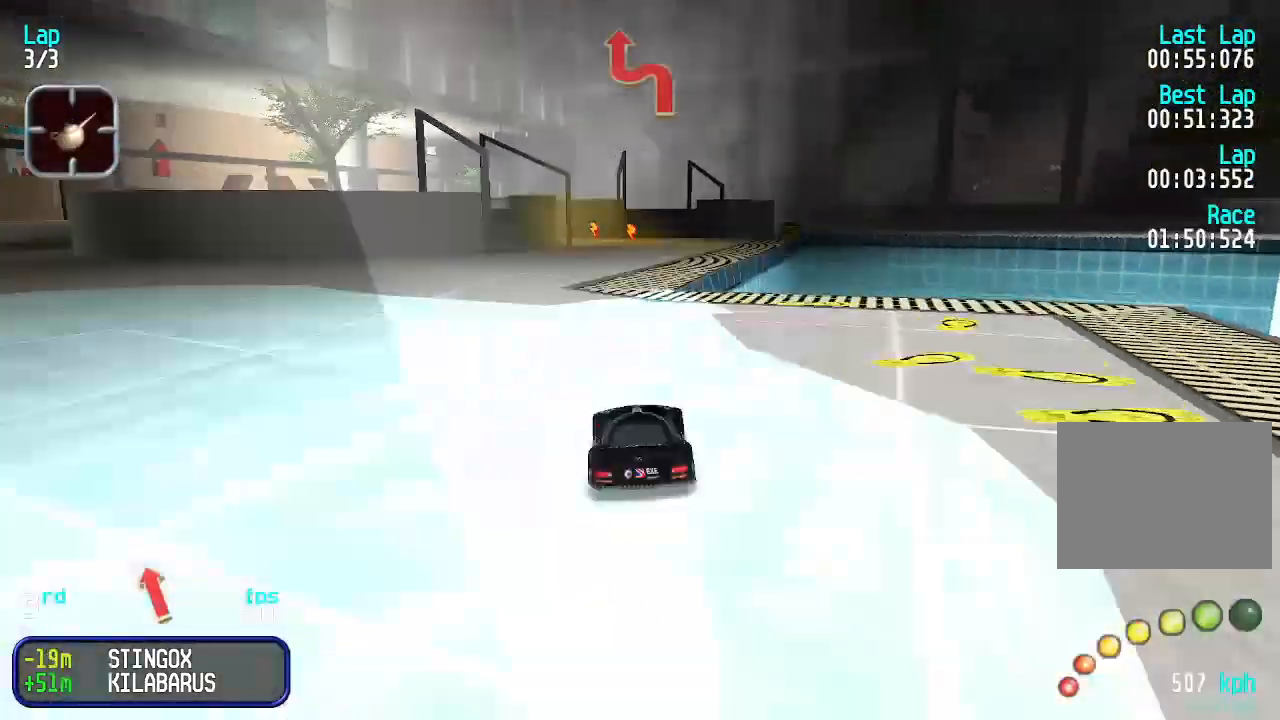
{"keys": ["up"], "events": []}
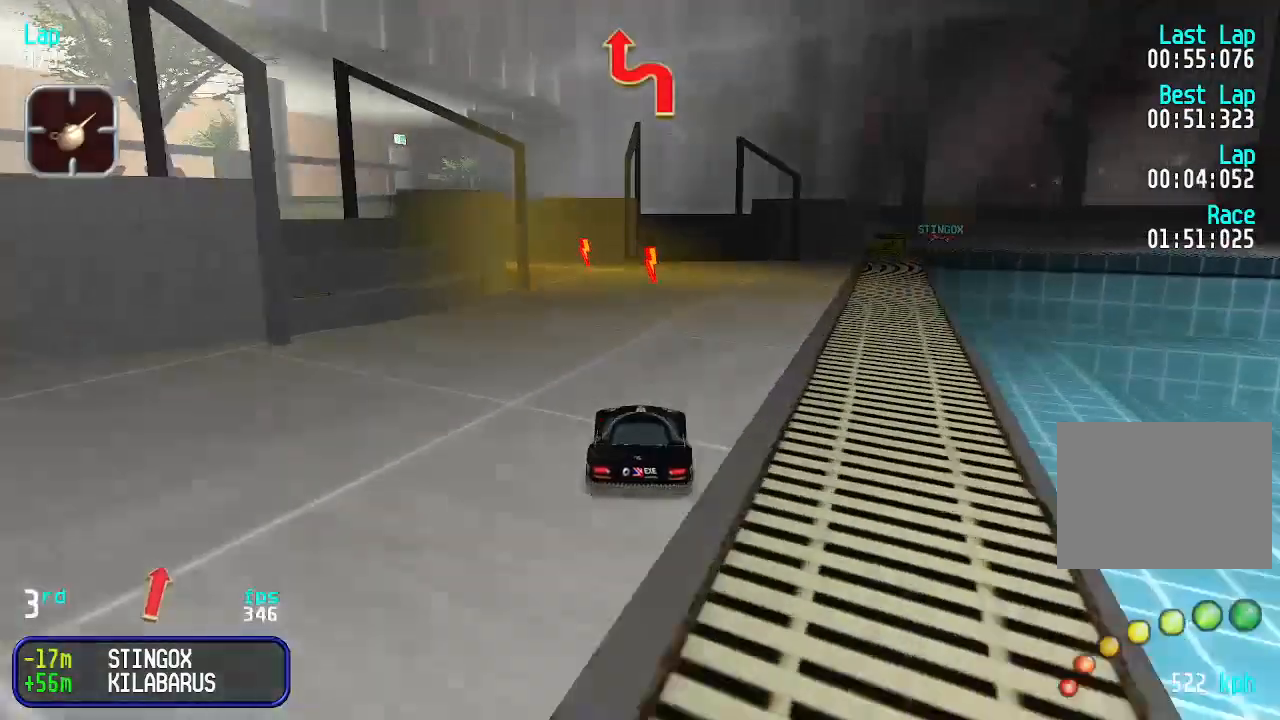
{"keys": ["left", "up"], "events": [[33, "up", "up"], [133, "down", "down"], [166, "down", "up"], [166, "left", "down"], [266, "up", "down"]]}
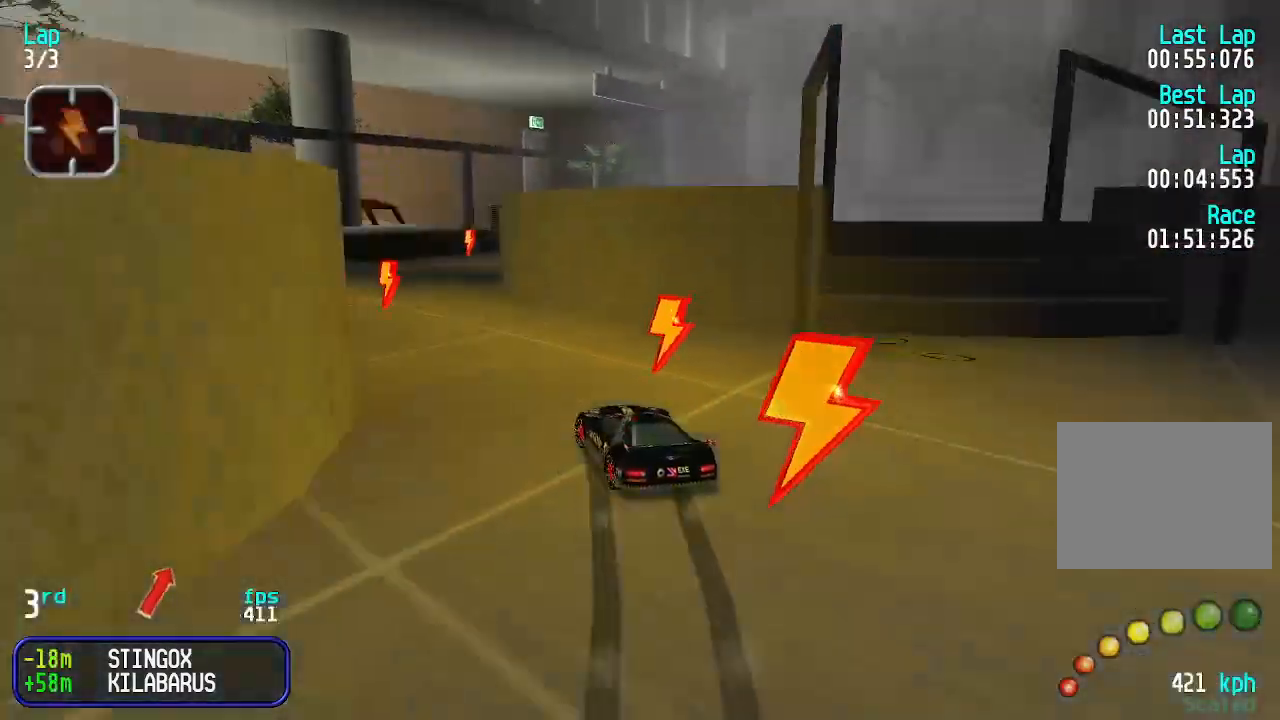
{"keys": ["right", "up"], "events": [[100, "left", "up"], [266, "down", "down"], [266, "right", "down"], [266, "up", "up"], [400, "down", "up"], [500, "up", "down"]]}
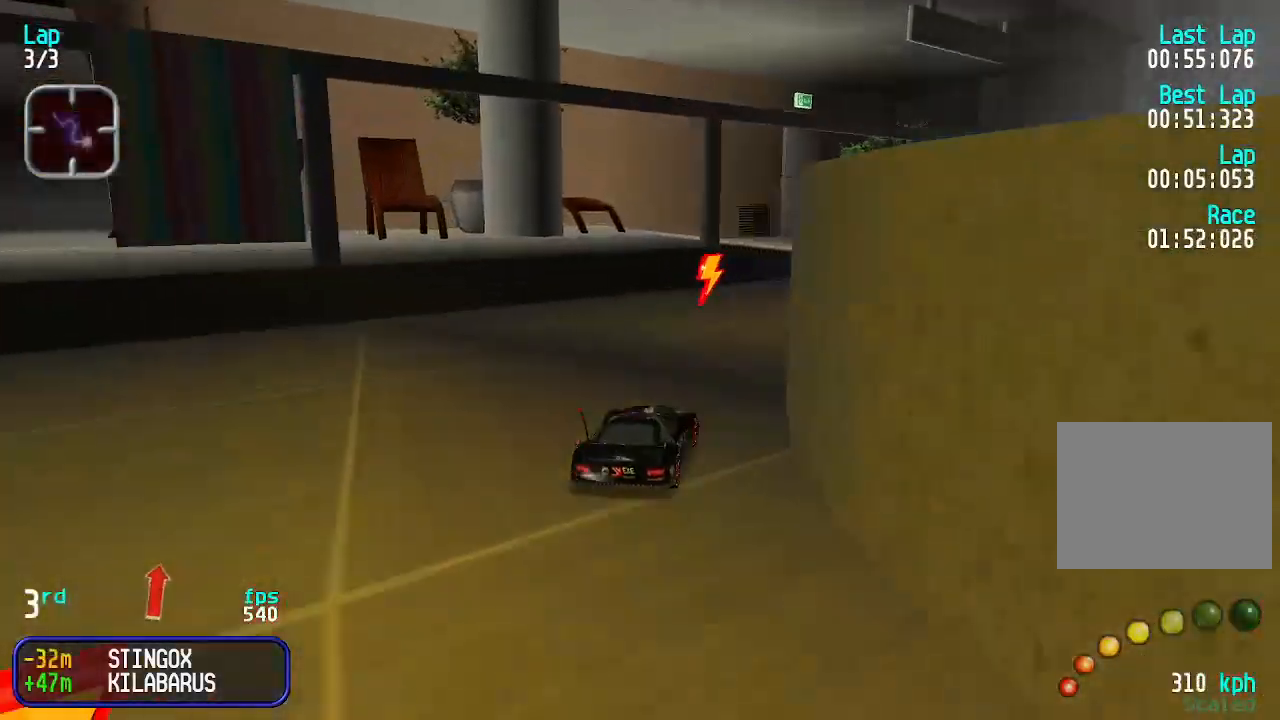
{"keys": ["right", "up"], "events": [[233, "up", "up"], [400, "up", "down"]]}
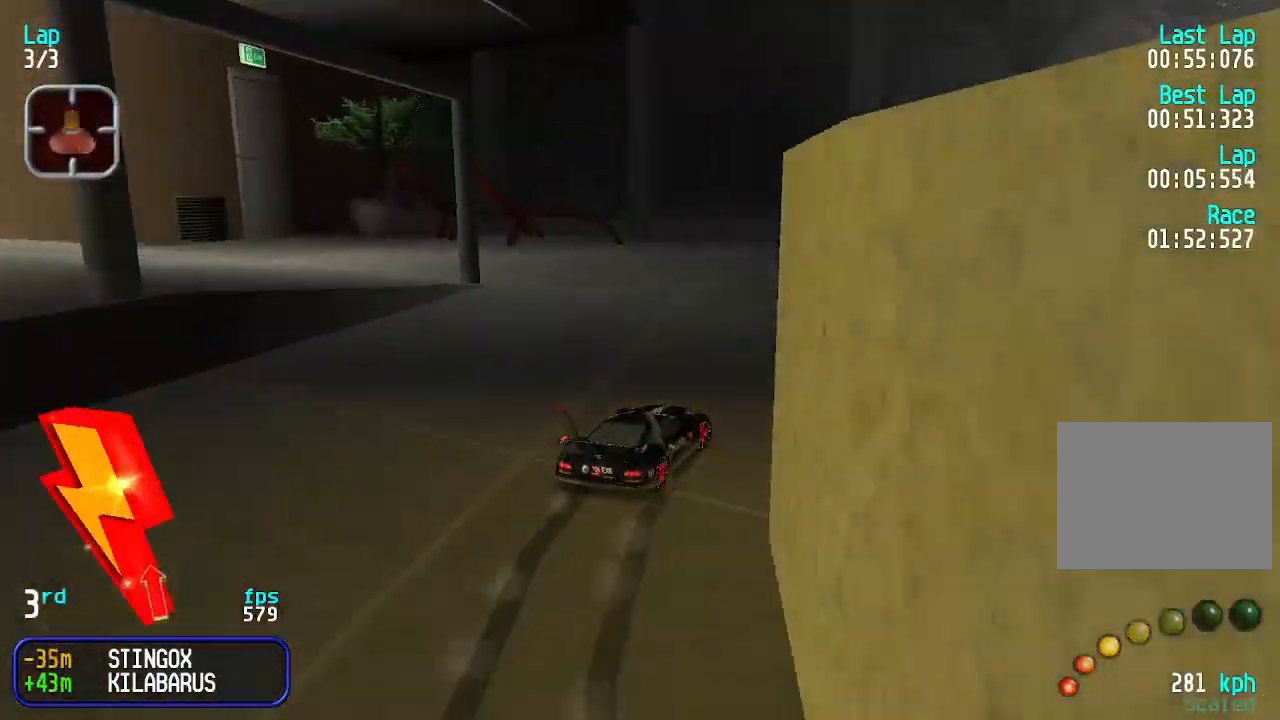
{"keys": ["right", "up"], "events": [[166, "right", "up"], [233, "right", "down"]]}
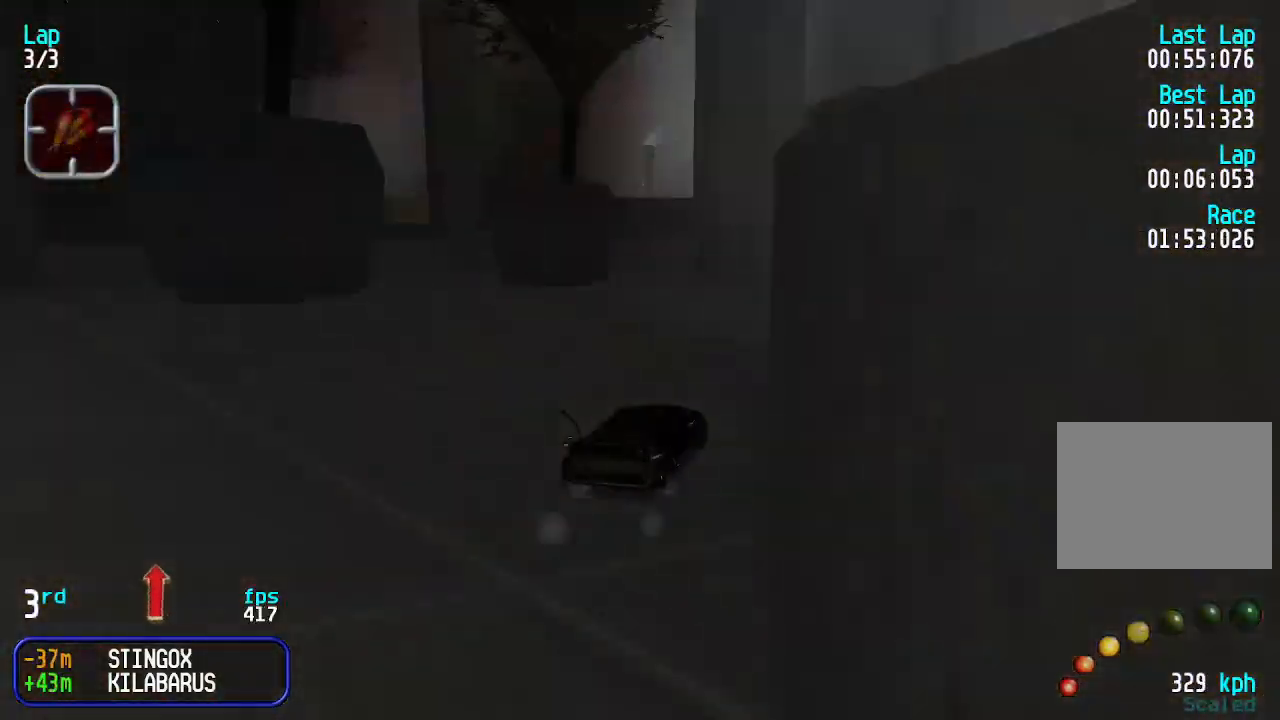
{"keys": ["up"], "events": [[66, "right", "up"], [133, "right", "down"], [300, "right", "up"], [366, "right", "down"], [500, "right", "up"]]}
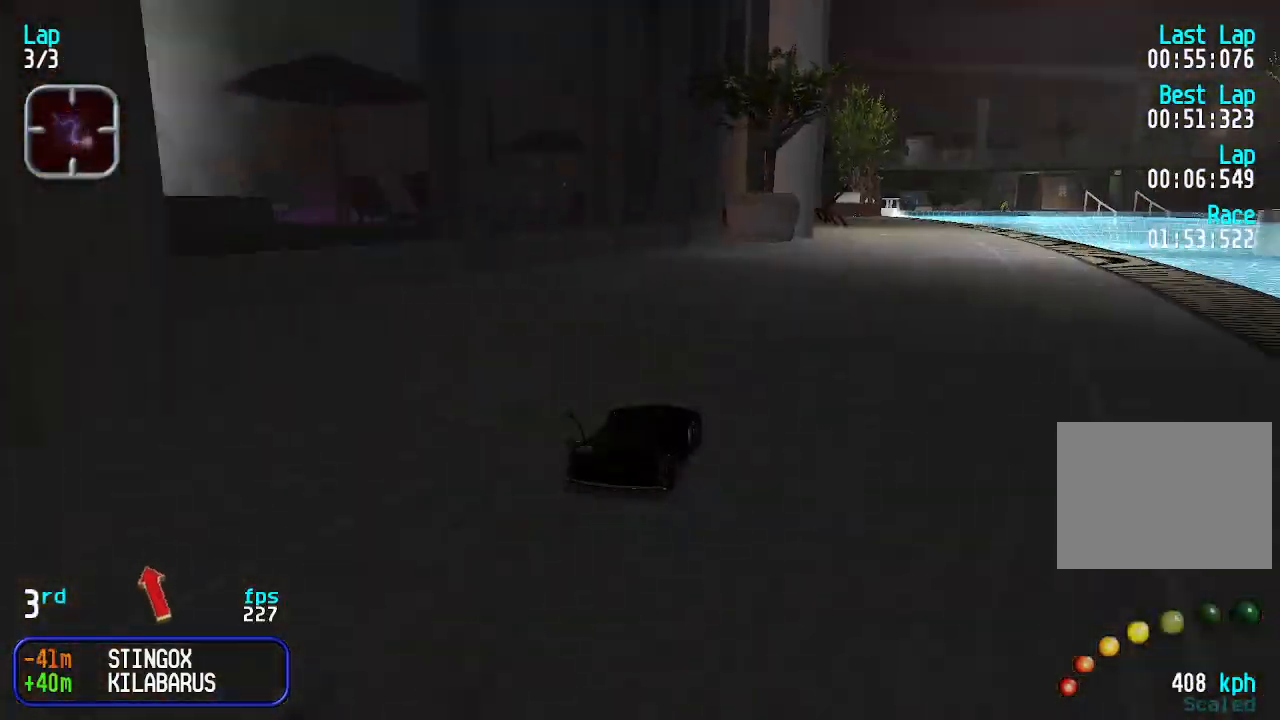
{"keys": ["up"], "events": [[33, "right", "down"], [133, "right", "up"]]}
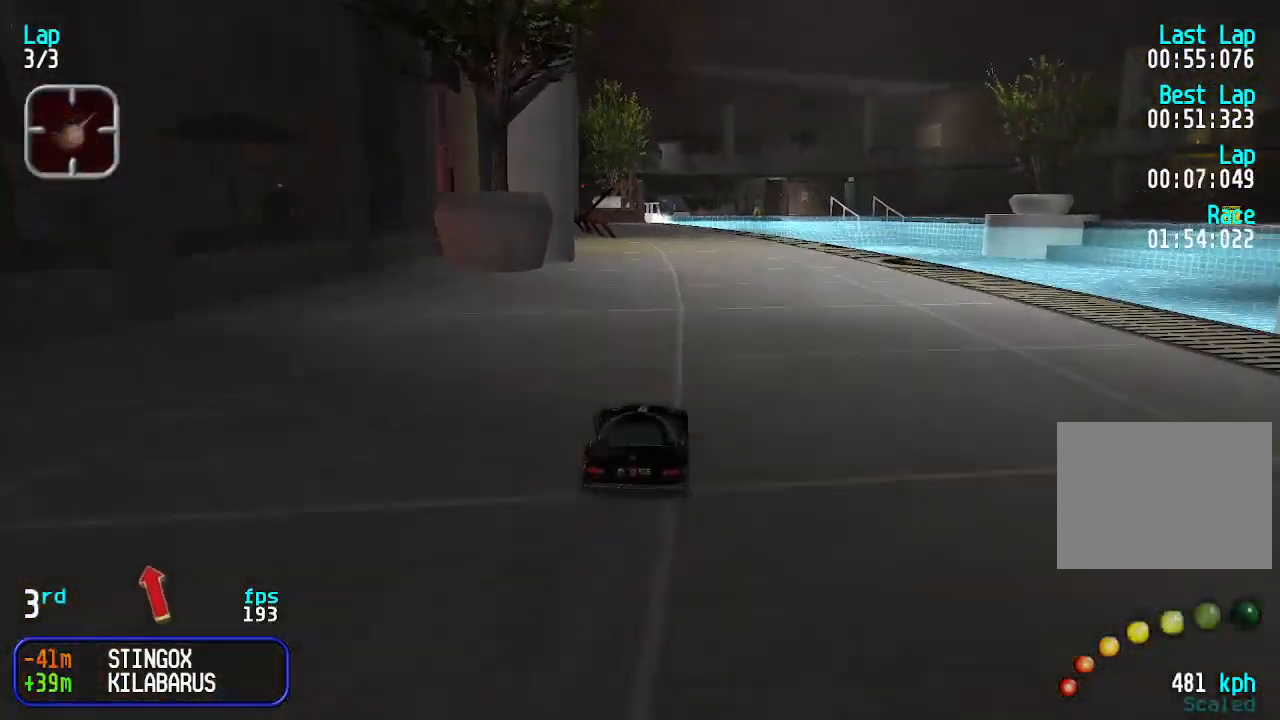
{"keys": ["up"], "events": []}
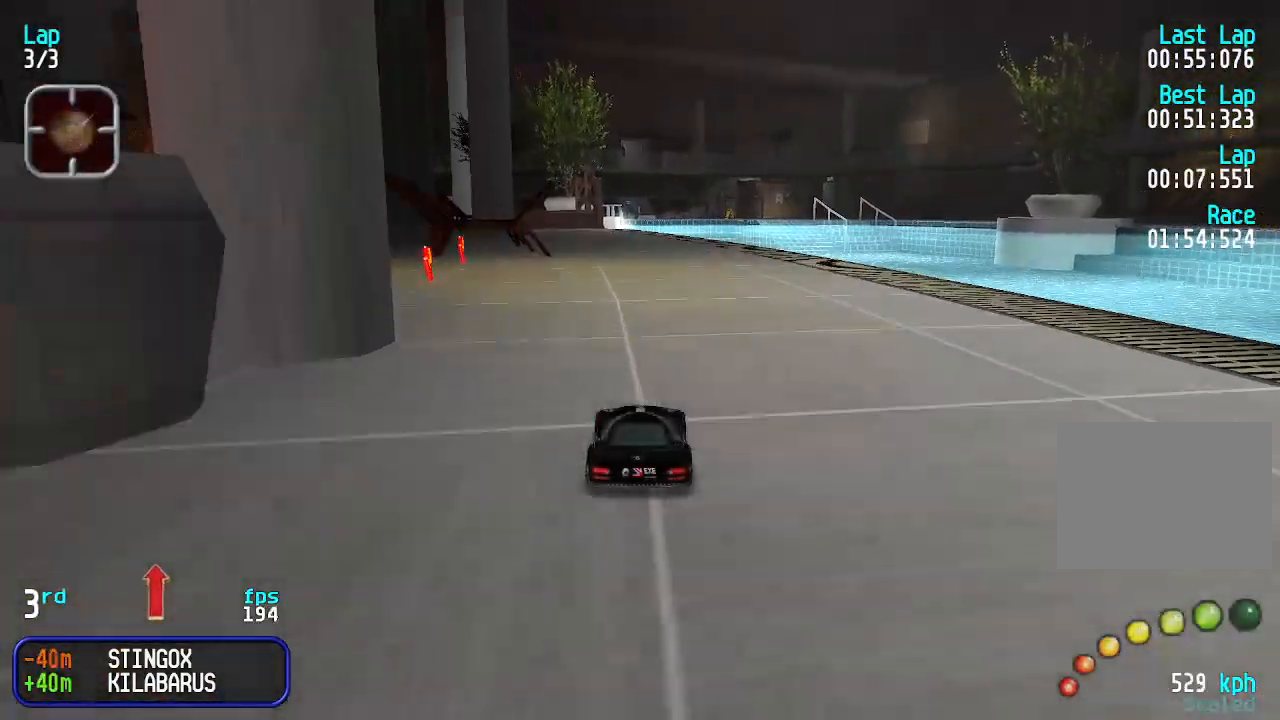
{"keys": ["up"], "events": []}
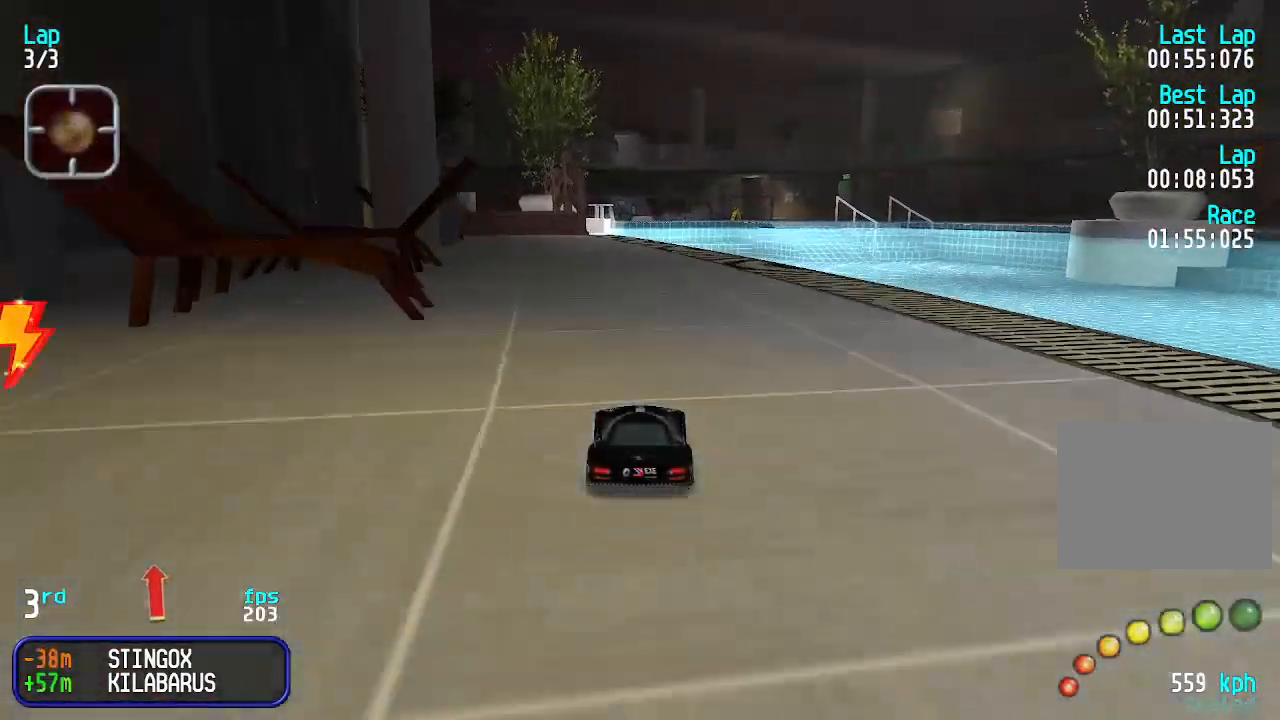
{"keys": ["up"], "events": []}
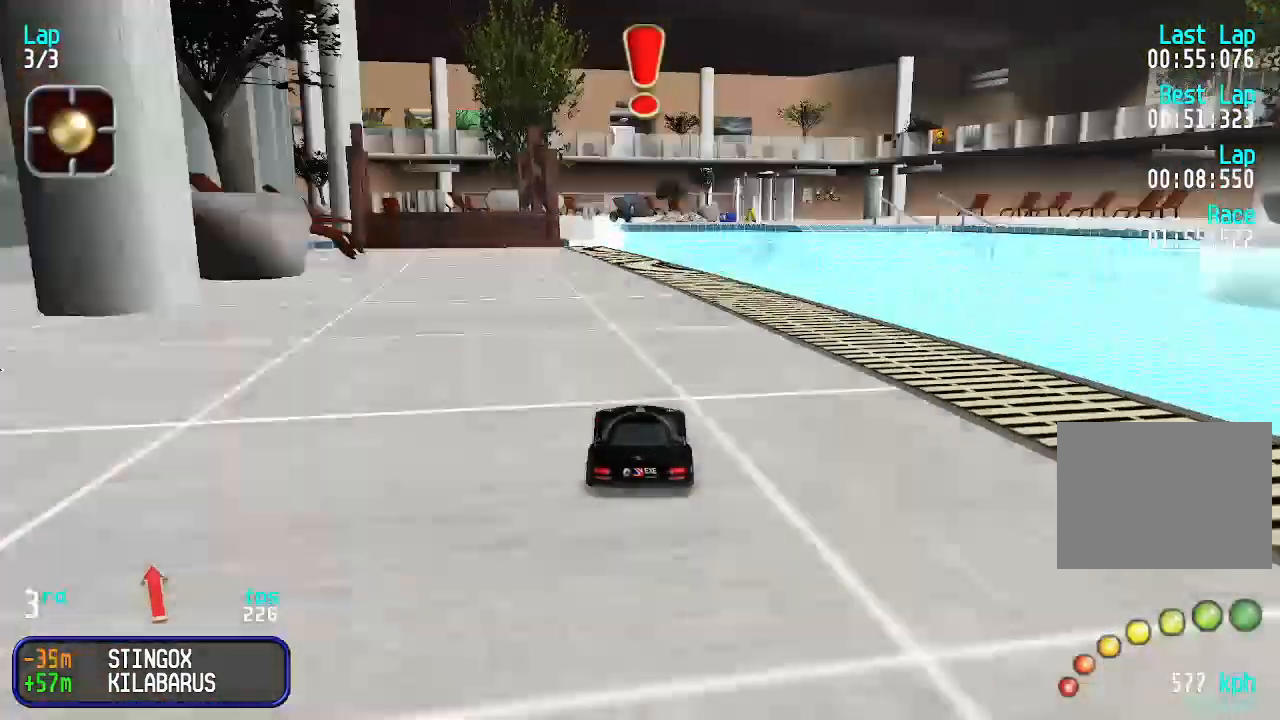
{"keys": ["up"], "events": [[66, "left", "down"], [100, "left", "up"], [233, "left", "down"], [300, "left", "up"], [400, "left", "down"], [466, "left", "up"]]}
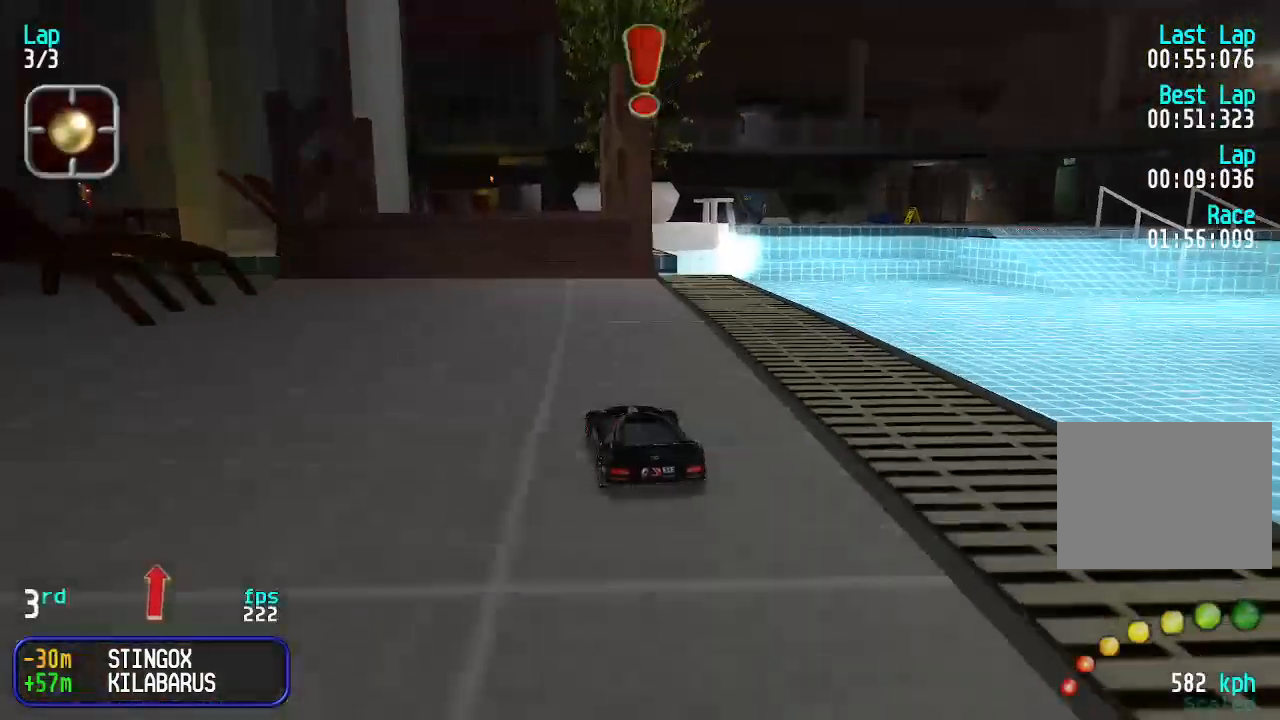
{"keys": ["up"], "events": [[66, "left", "down"], [133, "left", "up"], [166, "up", "up"], [400, "up", "down"]]}
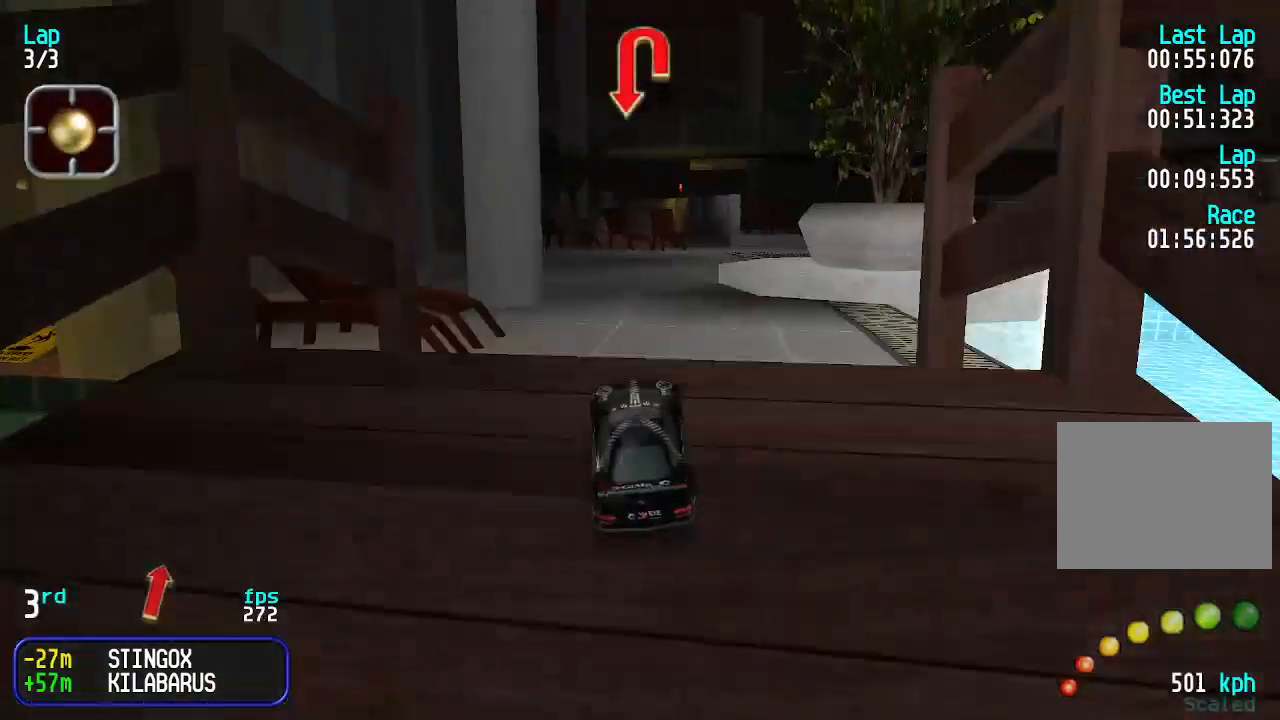
{"keys": ["up"], "events": []}
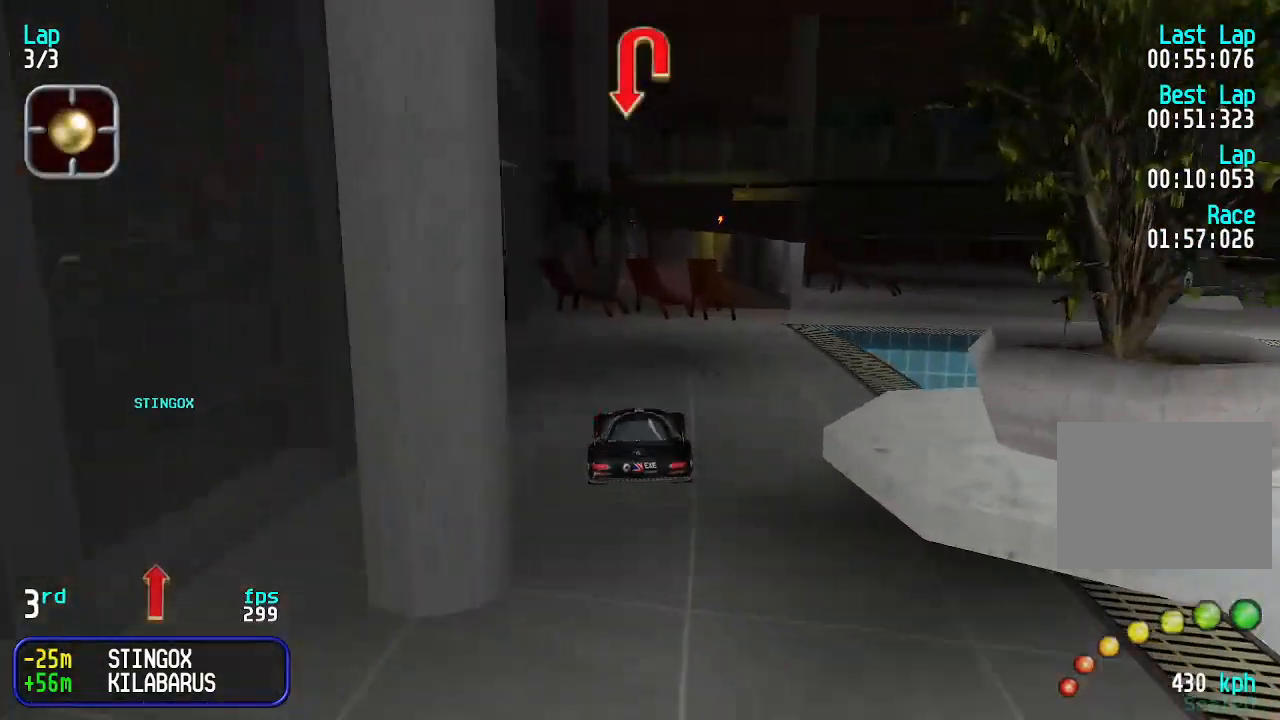
{"keys": ["up"], "events": []}
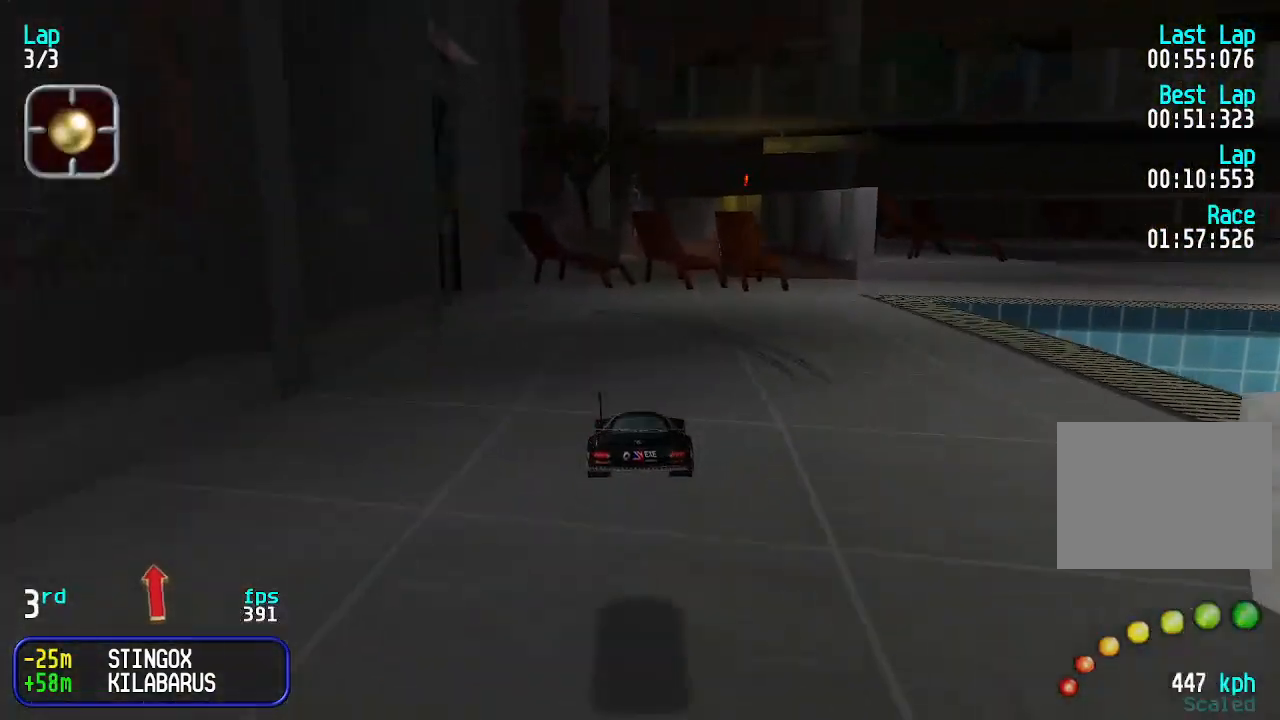
{"keys": ["left", "up"], "events": [[266, "up", "up"], [300, "left", "down"], [366, "down", "down"], [400, "down", "up"], [500, "up", "down"]]}
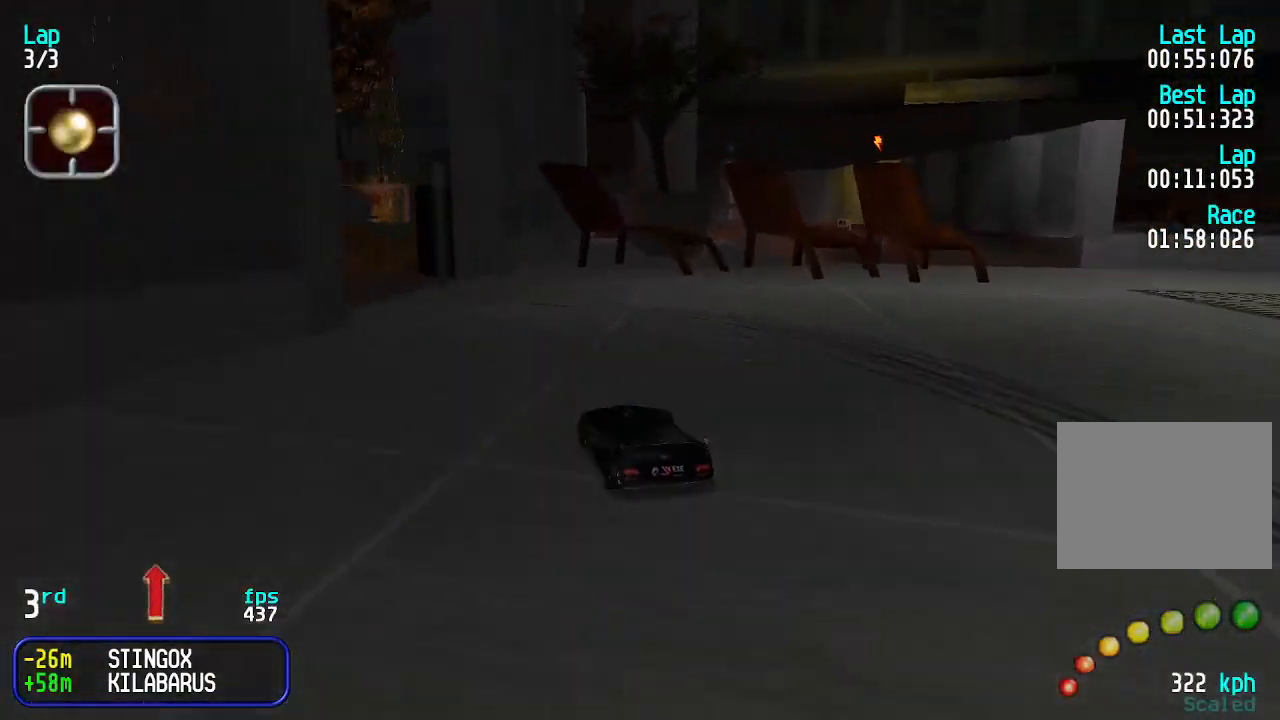
{"keys": ["left", "up"], "events": [[200, "up", "up"], [233, "down", "down"], [266, "down", "up"], [366, "up", "down"]]}
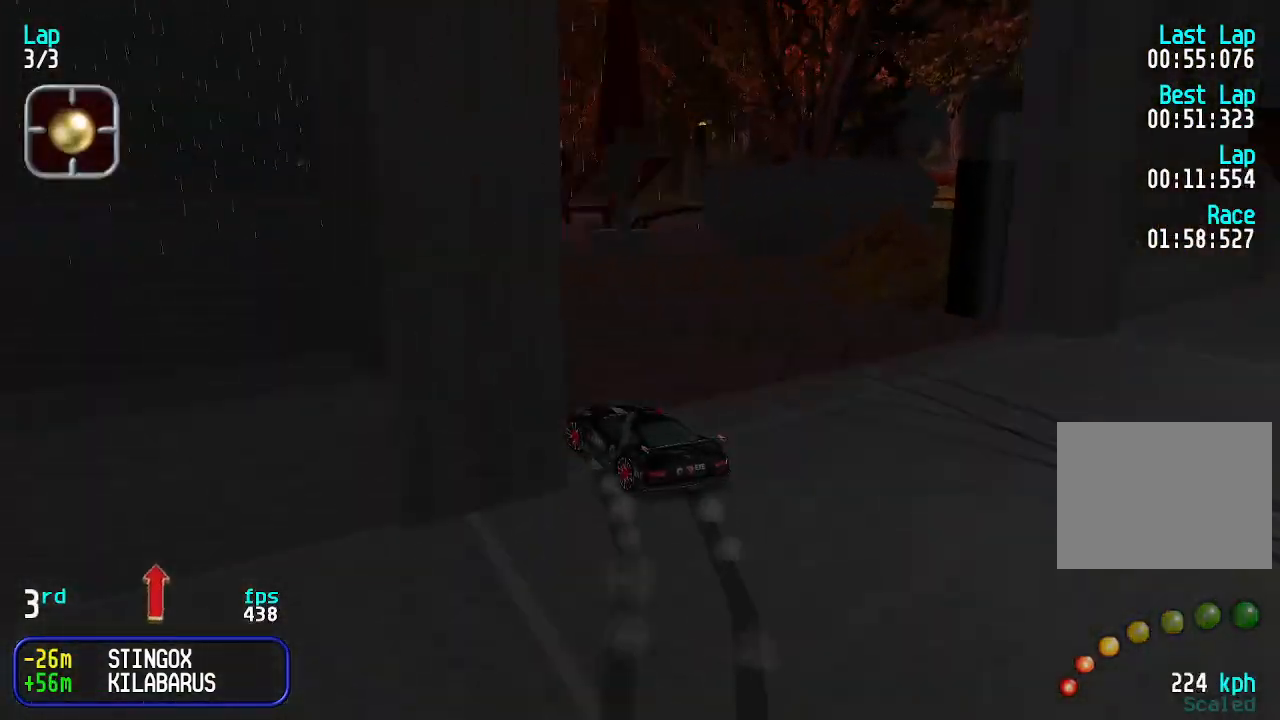
{"keys": ["left", "up"], "events": [[100, "up", "up"], [166, "up", "down"], [366, "left", "up"], [466, "left", "down"]]}
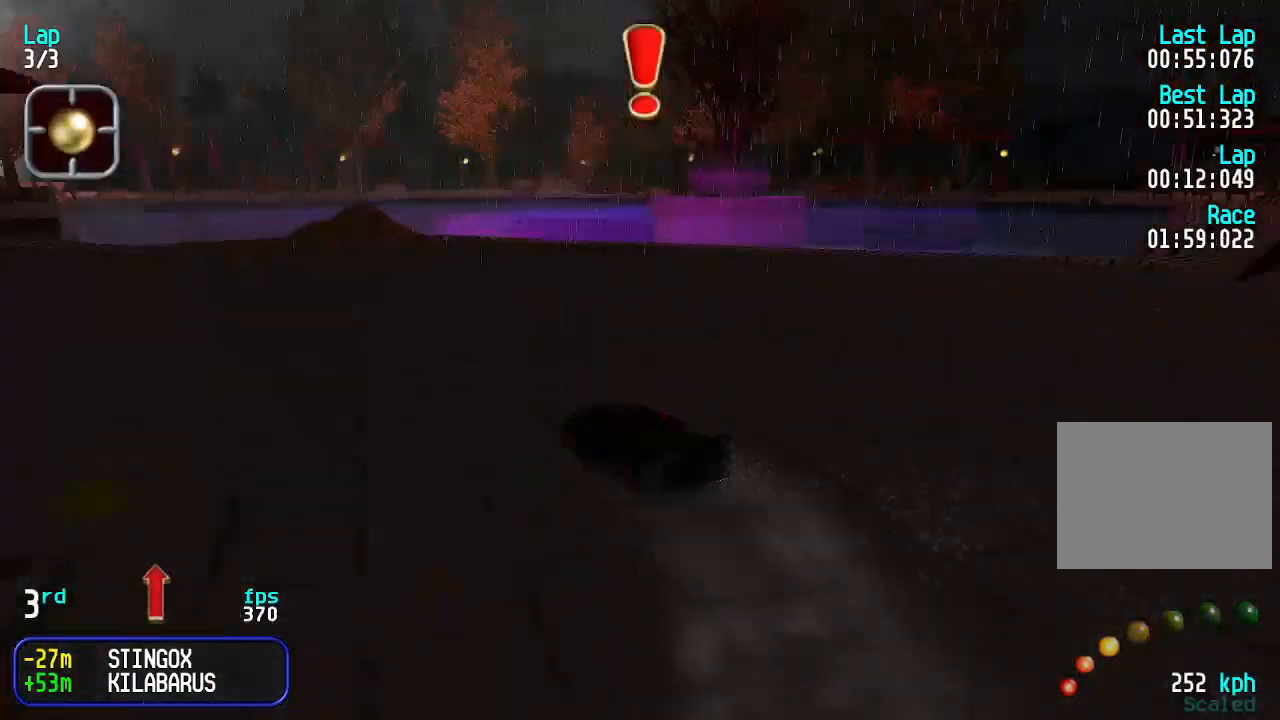
{"keys": ["left", "up"], "events": [[166, "left", "up"], [233, "left", "down"], [400, "left", "up"], [466, "left", "down"]]}
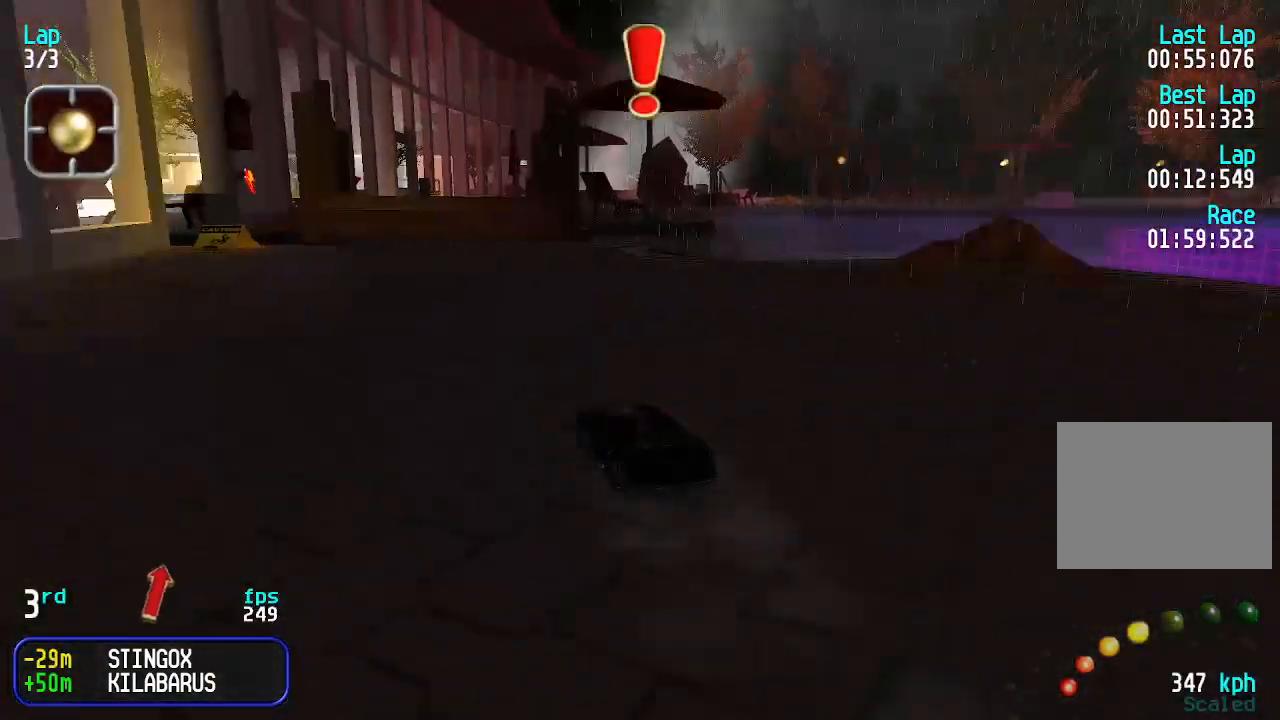
{"keys": ["up"], "events": [[33, "left", "up"], [366, "right", "down"], [400, "right", "up"]]}
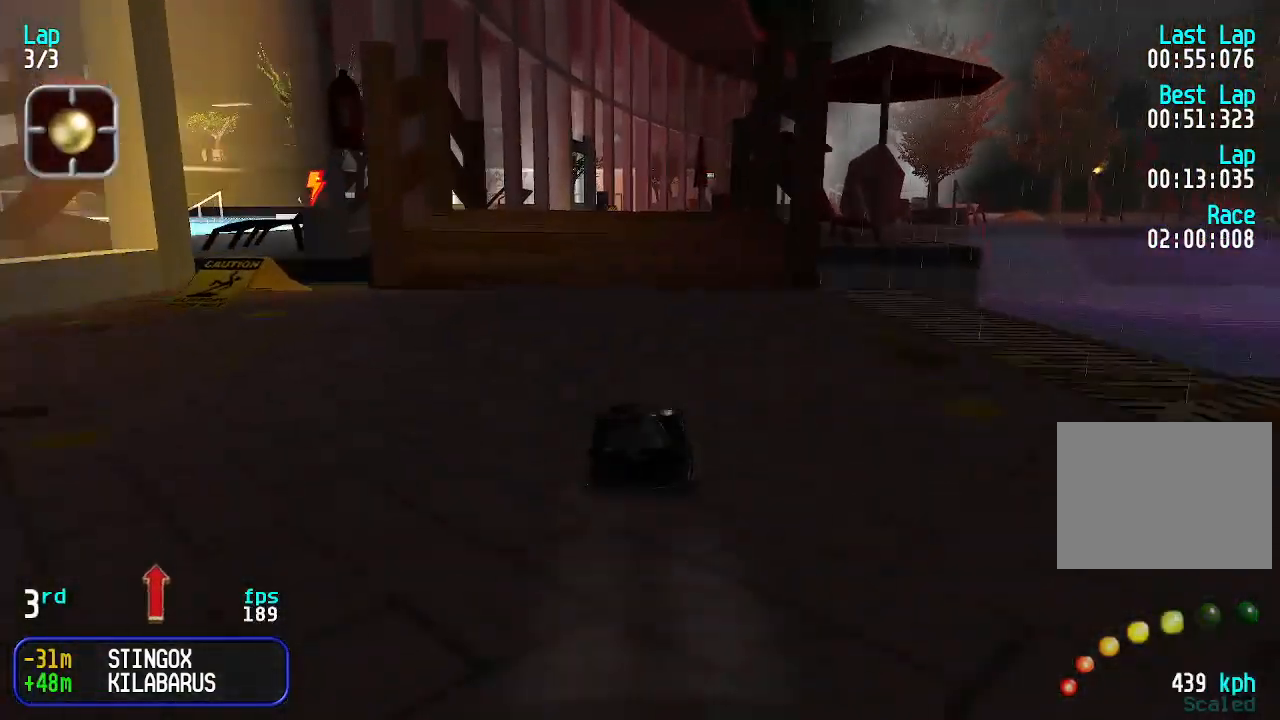
{"keys": ["up"], "events": [[133, "right", "down"], [200, "right", "up"], [466, "right", "down"], [500, "right", "up"]]}